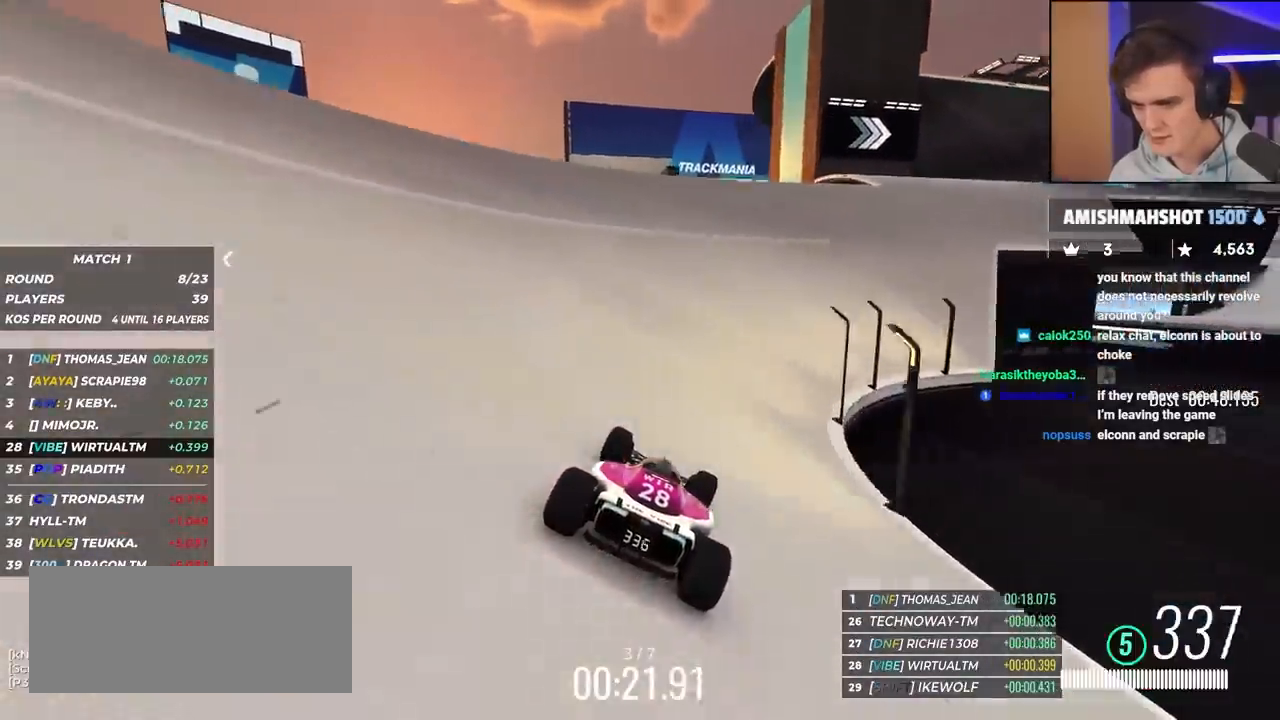
Gameplay with keyboard; each line is a JSON object with the keys held at the frame after it. "events" lists presses ("down") and releases ("up") of "brake", "down", "left", "right" and "up" between this image and that frame as [ms after this image, input, new state], when the widget could be followed in between. No other keys are recorded. Mouse input is not recorded. Key names are as the overlay labels them; some are game actions (e.g. jump) rather than physical keys.
{"keys": ["up"], "events": [[167, "right", "up"], [250, "right", "down"], [350, "right", "up"]]}
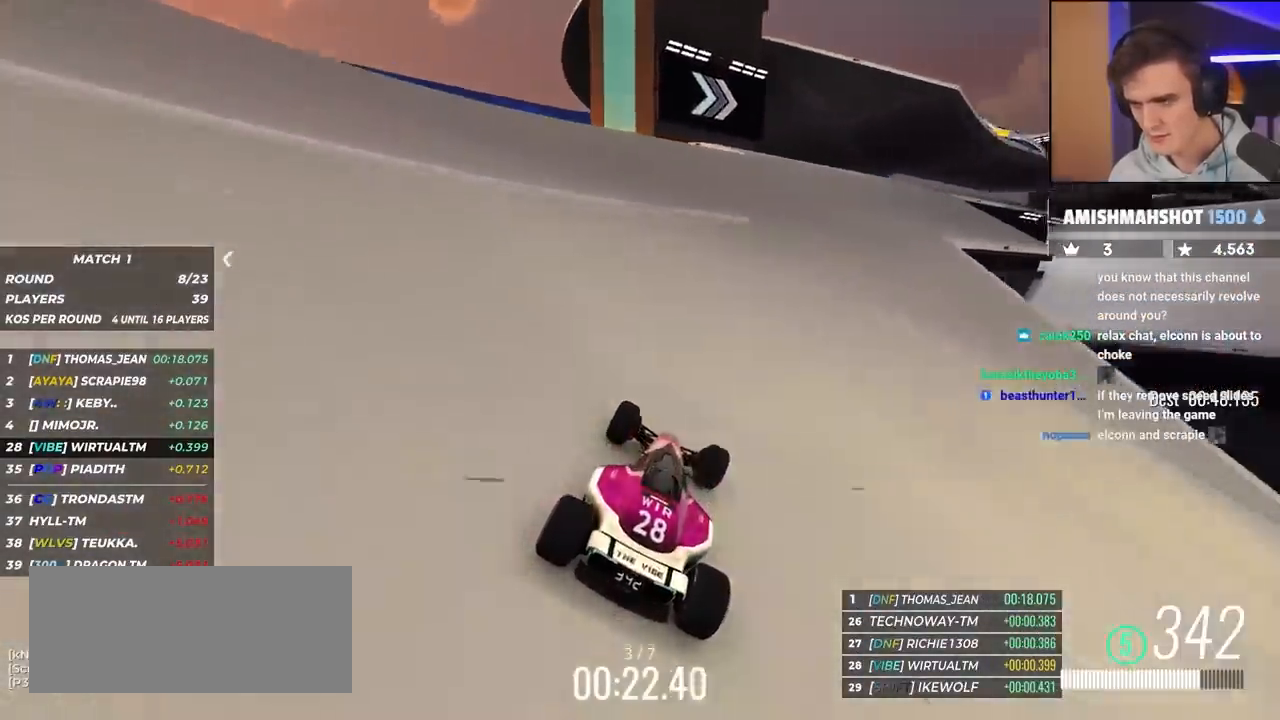
{"keys": ["up"], "events": [[33, "right", "down"], [233, "right", "up"], [283, "right", "down"], [367, "right", "up"]]}
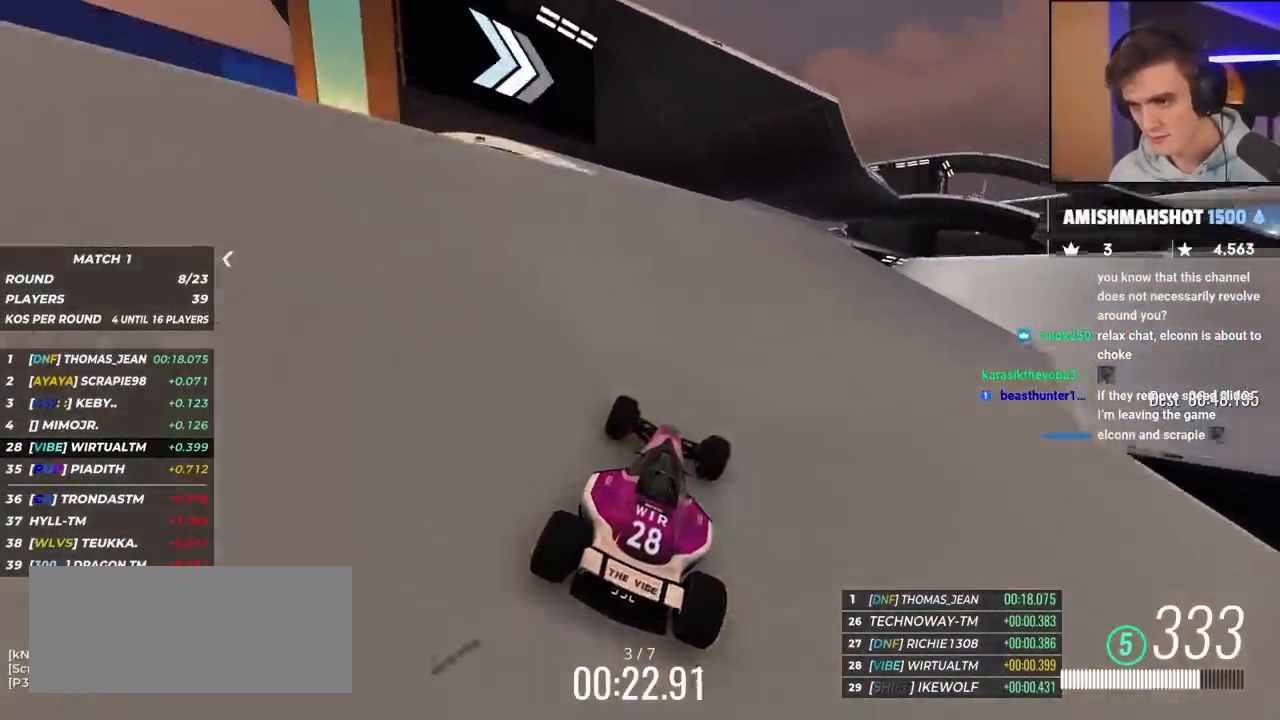
{"keys": ["up"], "events": [[250, "right", "down"], [333, "right", "up"]]}
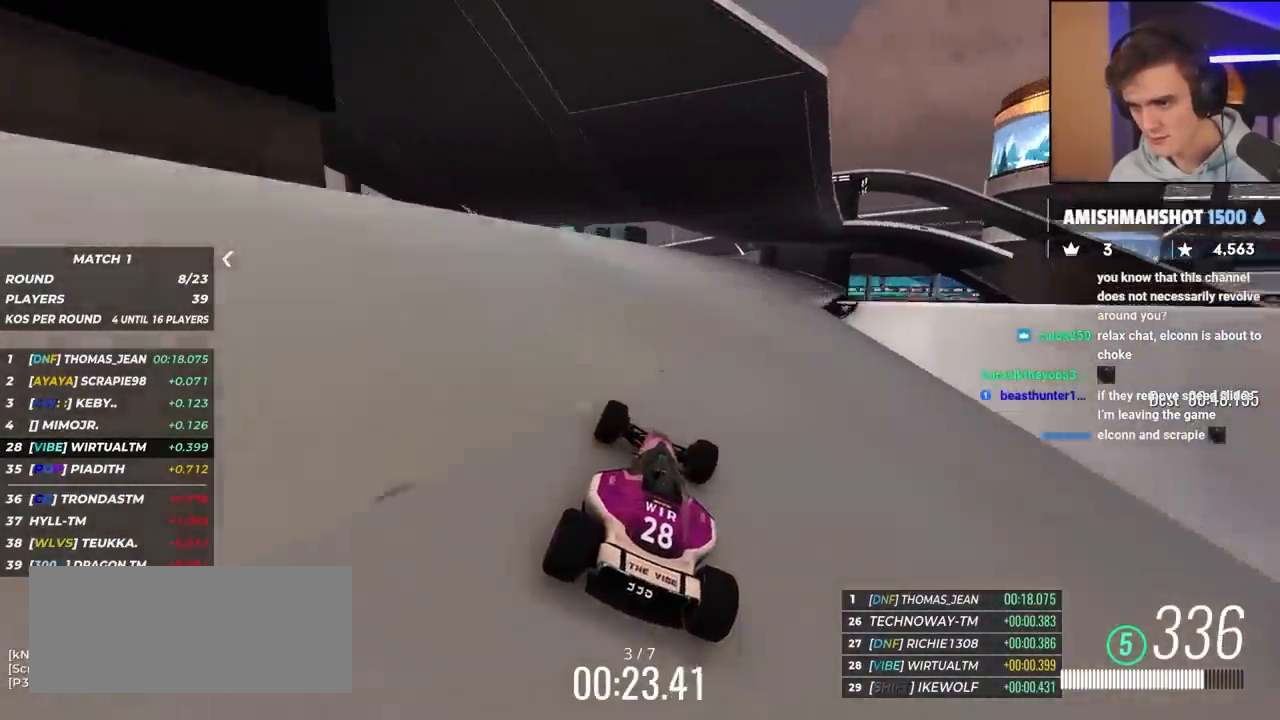
{"keys": ["left", "up"], "events": [[33, "right", "down"], [117, "right", "up"], [400, "left", "down"]]}
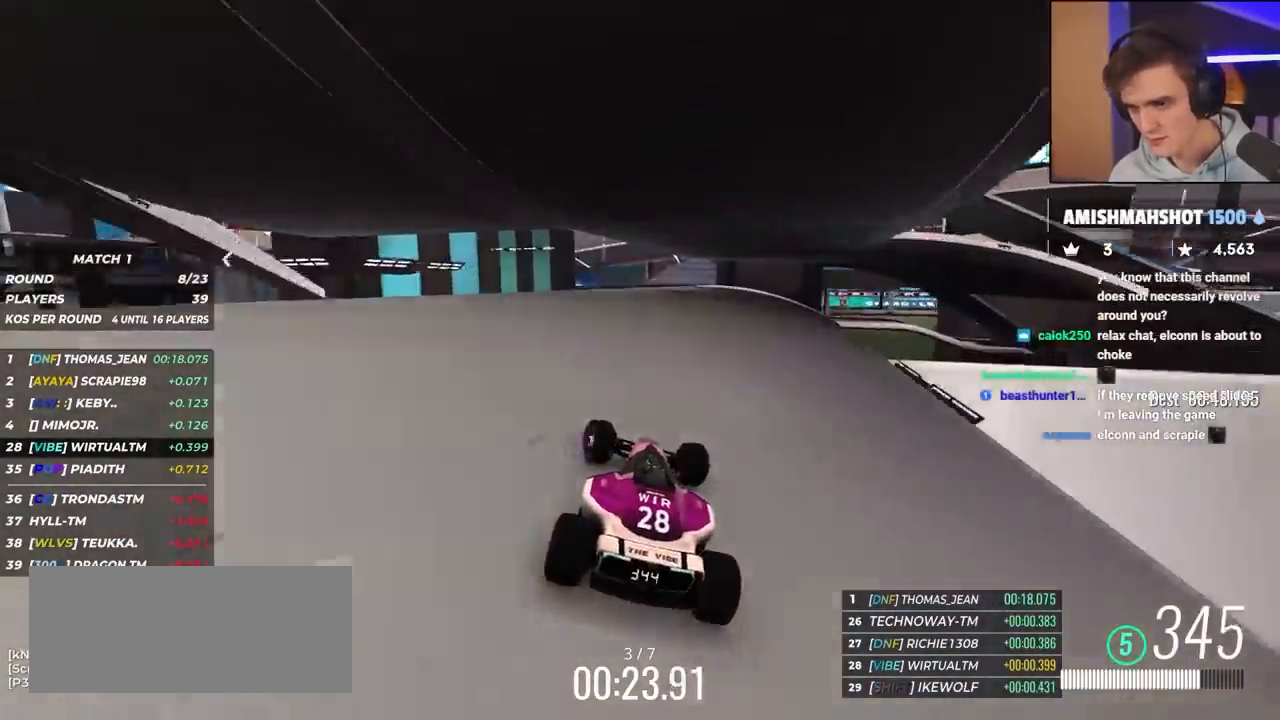
{"keys": ["left", "up"], "events": [[50, "left", "up"], [233, "right", "down"], [367, "right", "up"], [467, "left", "down"]]}
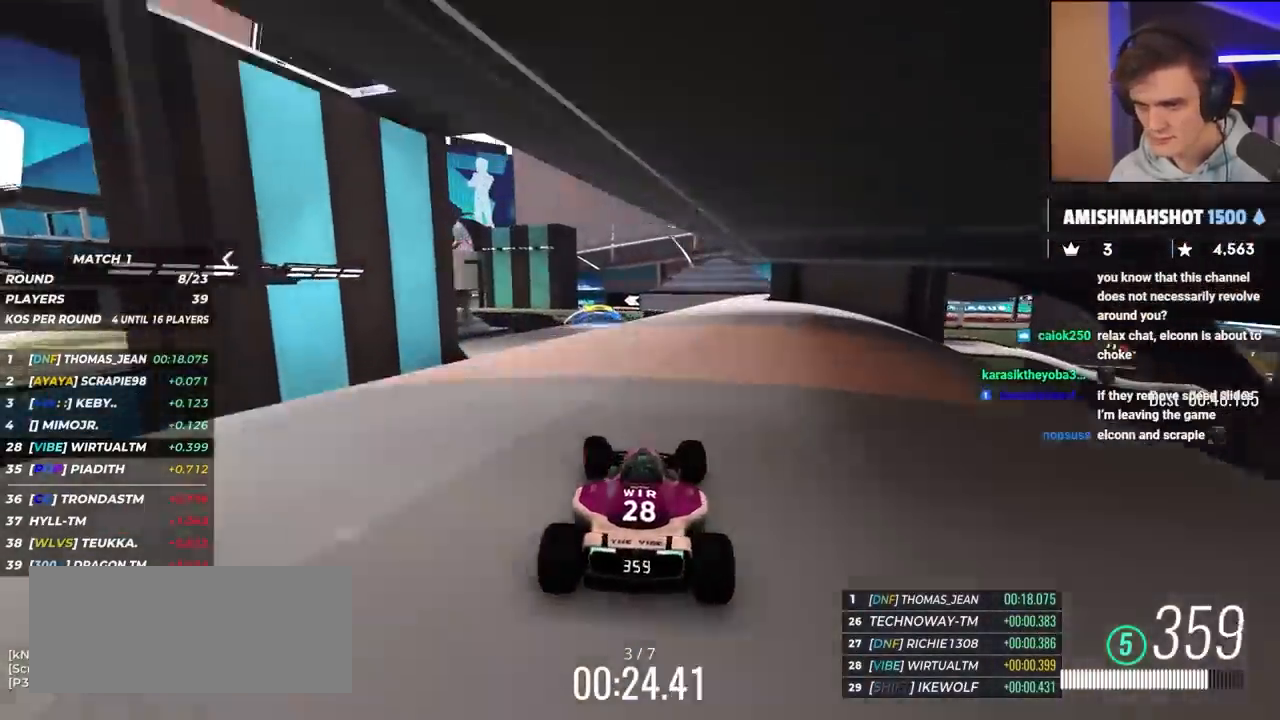
{"keys": ["up"], "events": [[150, "left", "up"], [300, "right", "down"], [433, "right", "up"]]}
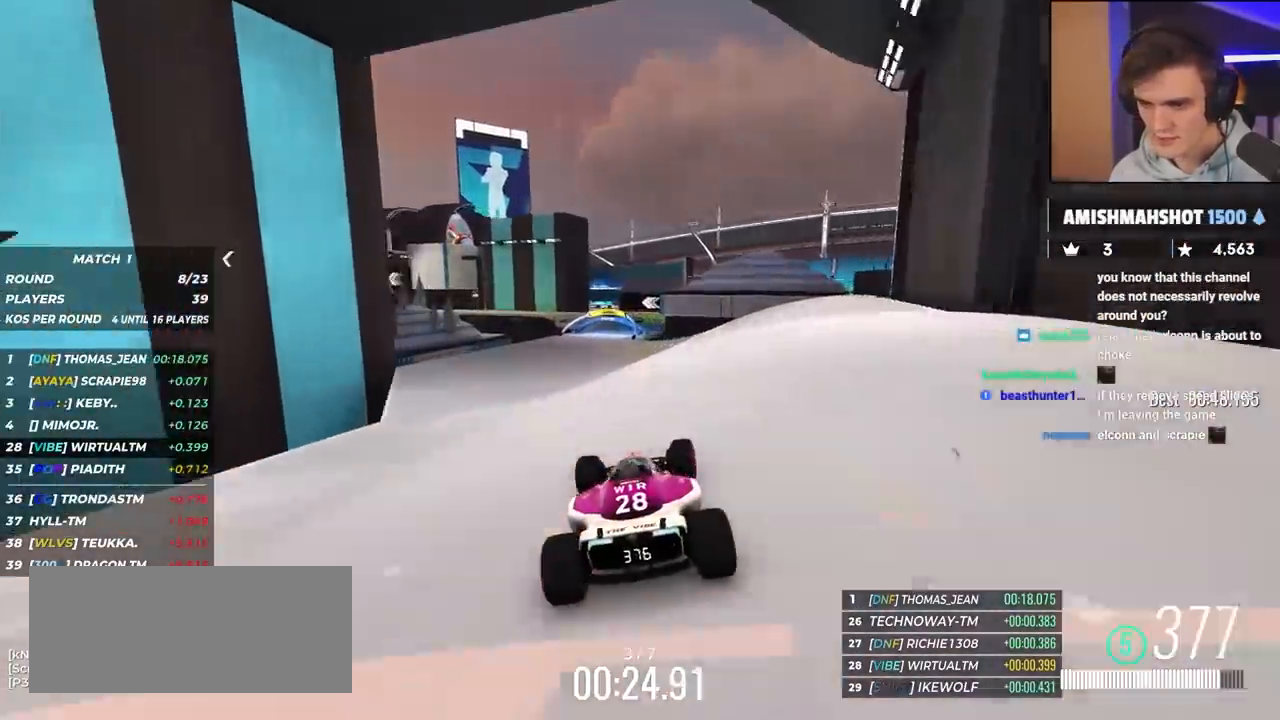
{"keys": ["right", "up"], "events": [[83, "left", "down"], [267, "left", "up"], [400, "right", "down"]]}
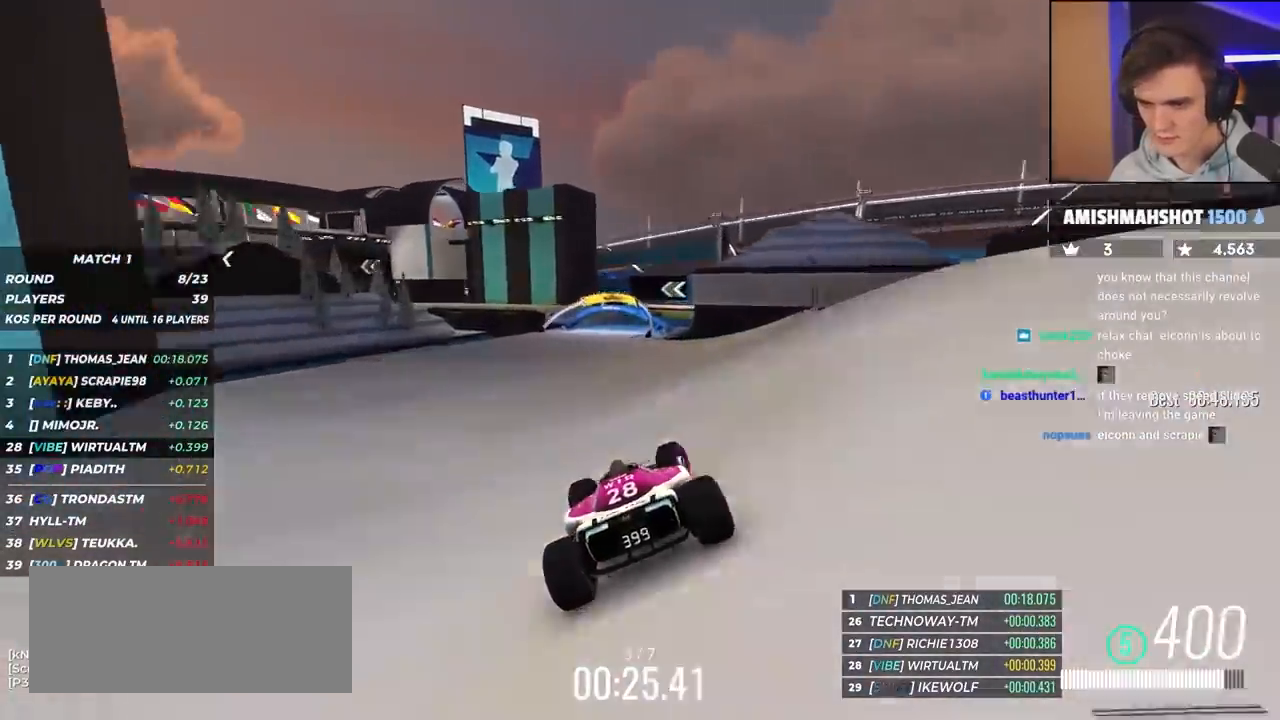
{"keys": ["right", "up"], "events": [[33, "right", "up"], [183, "left", "down"], [317, "left", "up"], [467, "right", "down"]]}
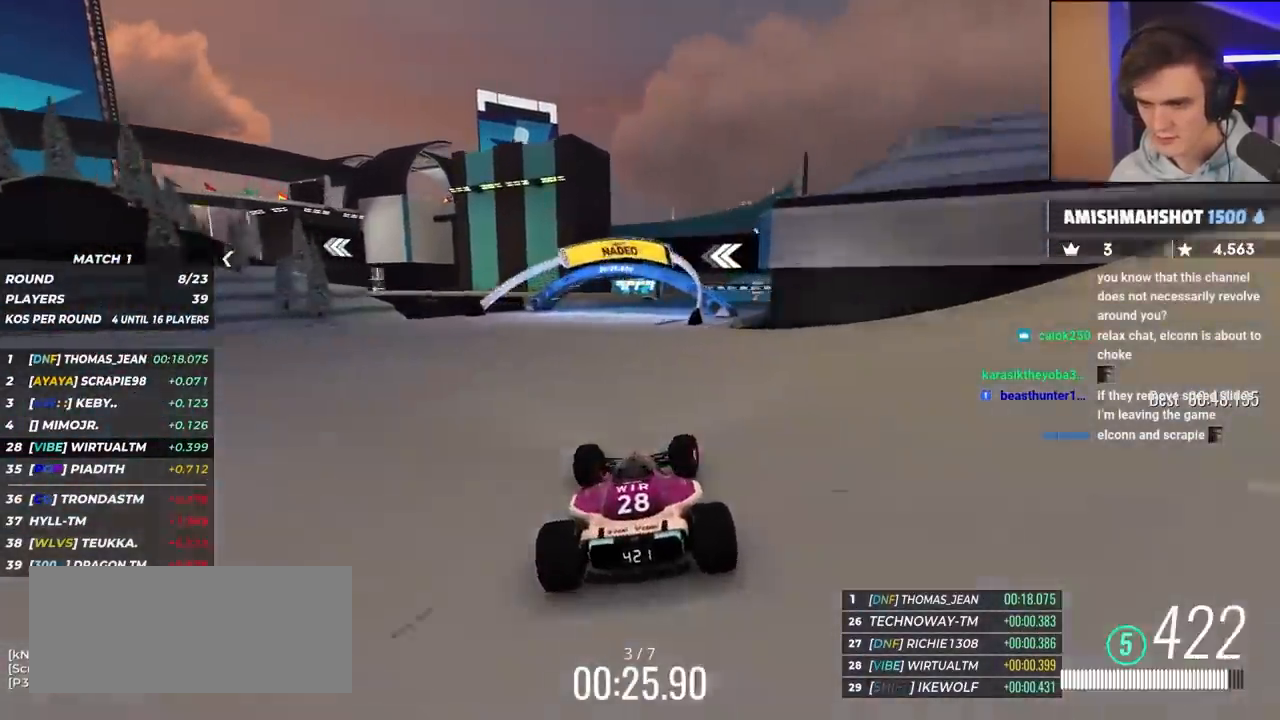
{"keys": ["left", "up"], "events": [[17, "right", "up"], [117, "left", "down"], [200, "left", "up"], [300, "left", "down"]]}
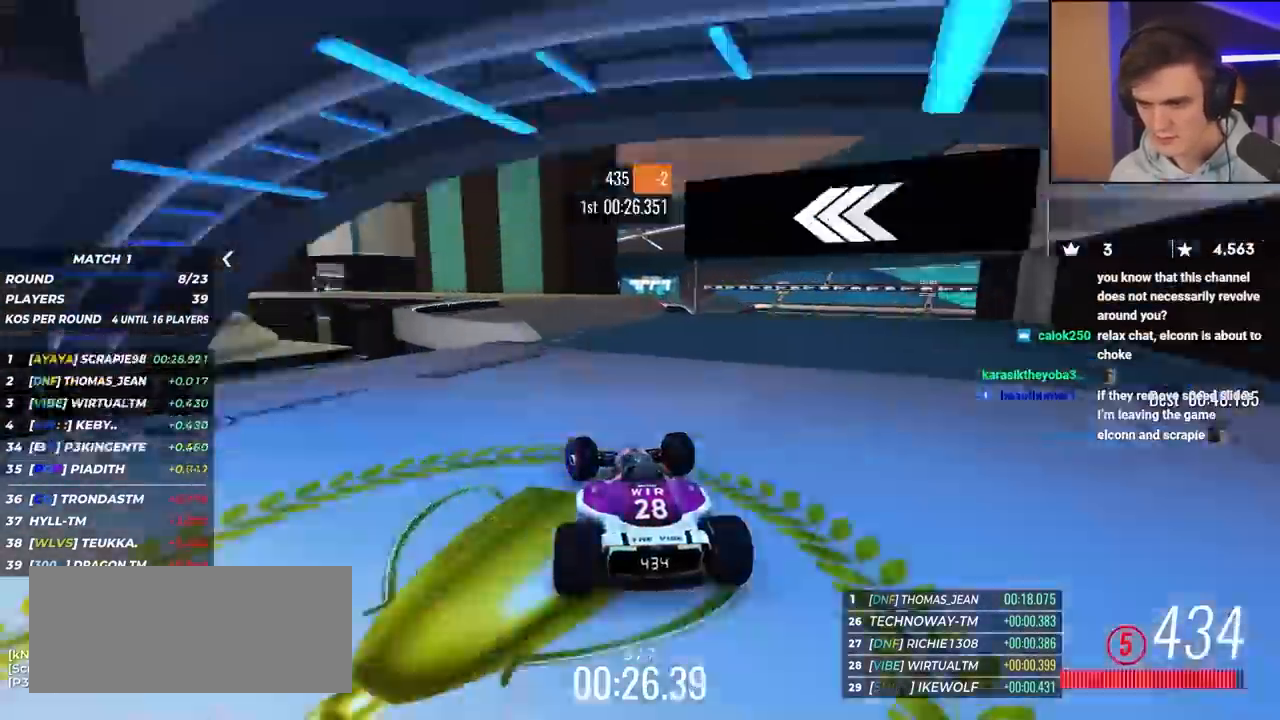
{"keys": ["left", "up"], "events": []}
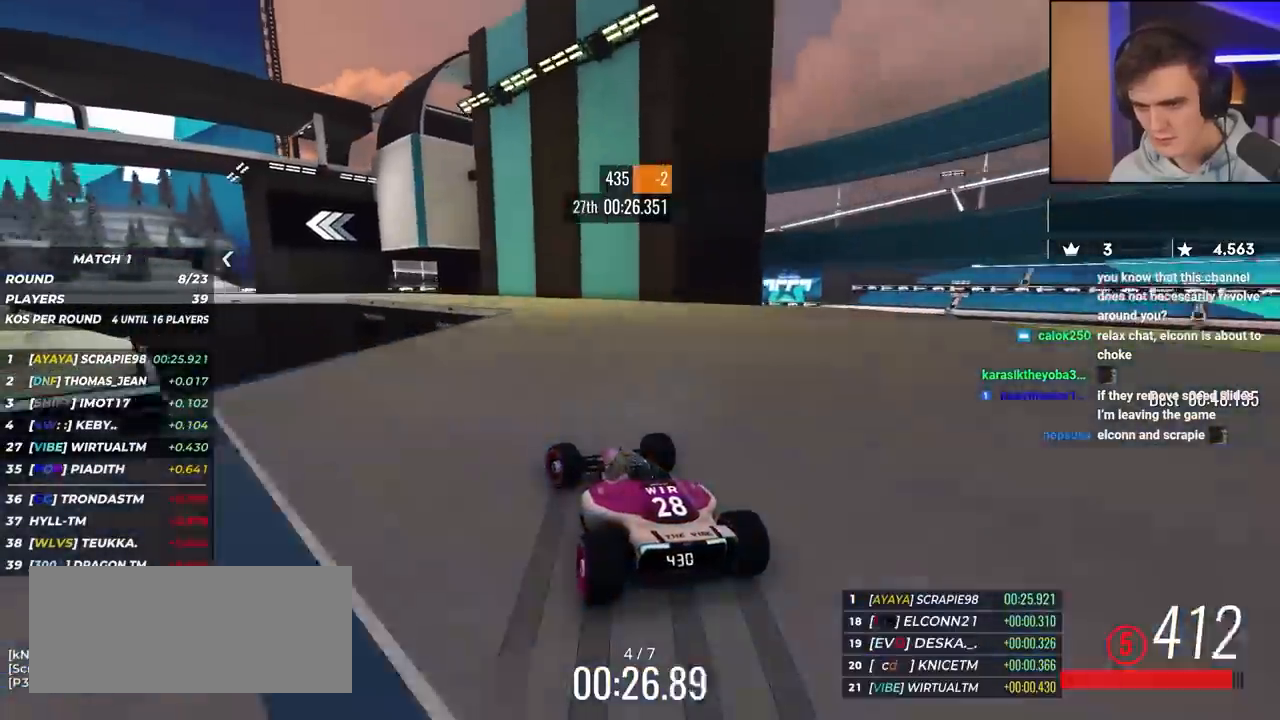
{"keys": ["left", "up"], "events": [[200, "up", "up"], [250, "up", "down"]]}
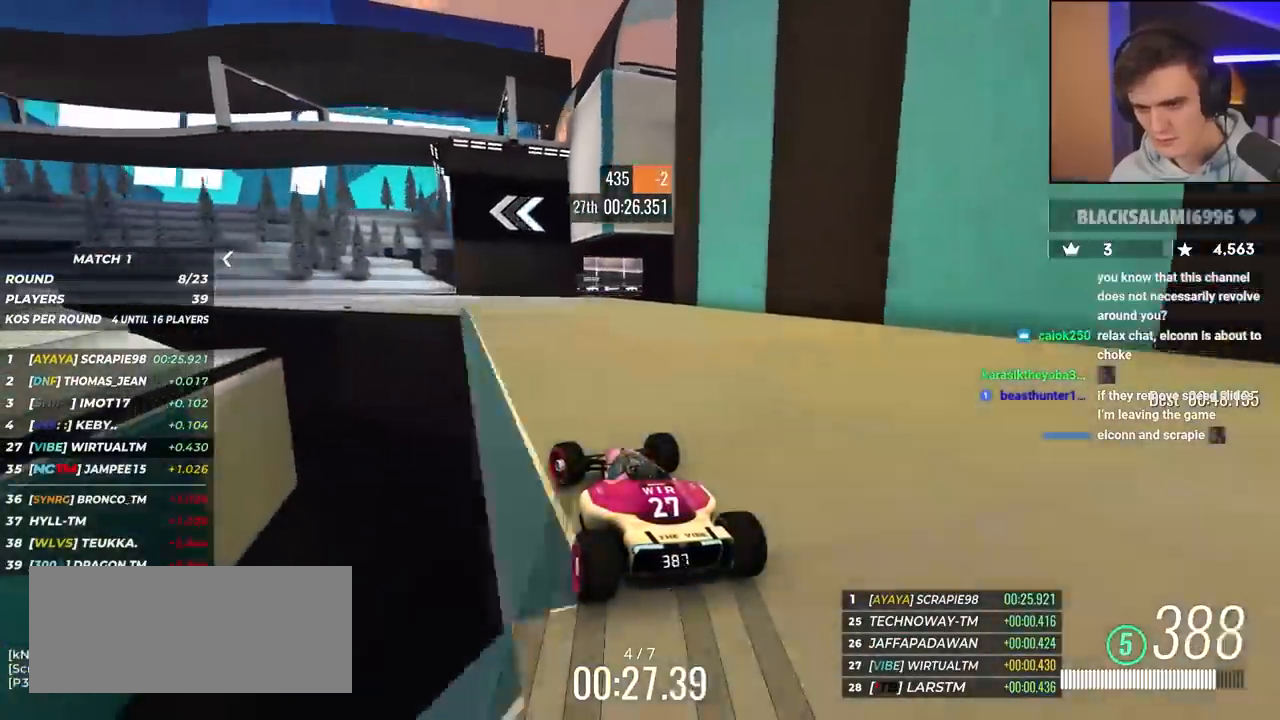
{"keys": ["left", "up"], "events": [[317, "up", "up"], [367, "up", "down"]]}
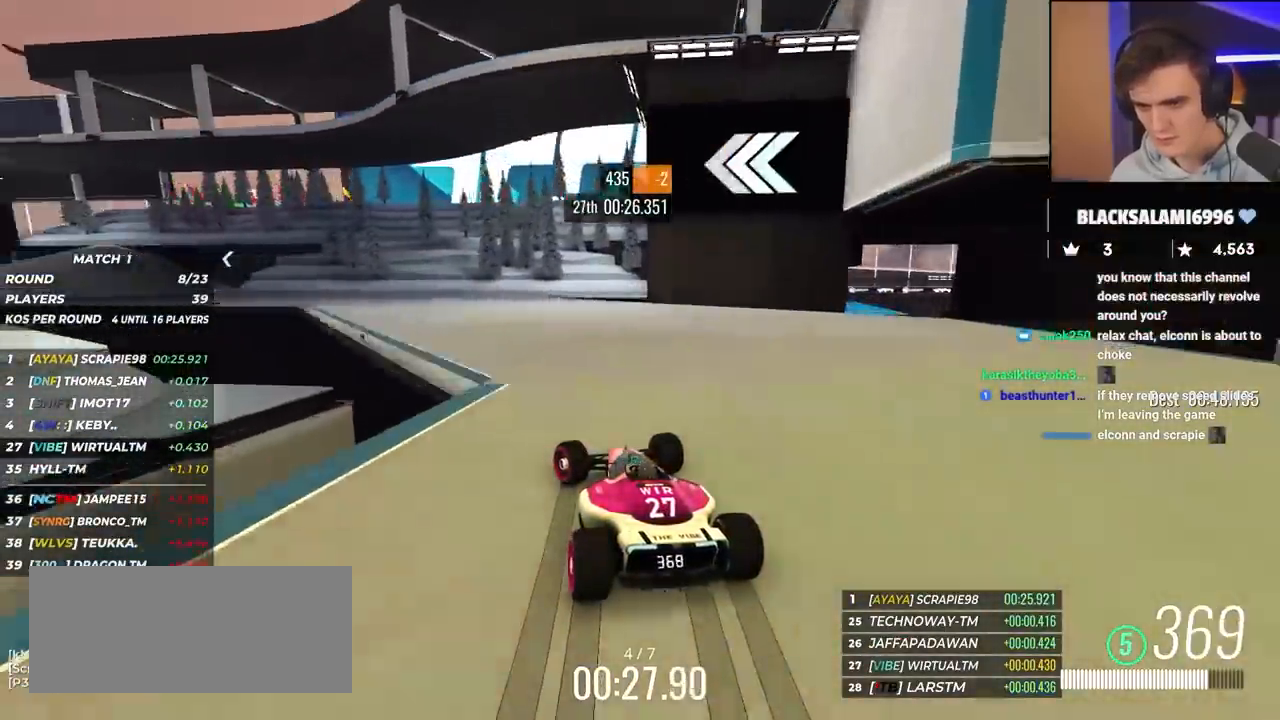
{"keys": ["left", "up"], "events": []}
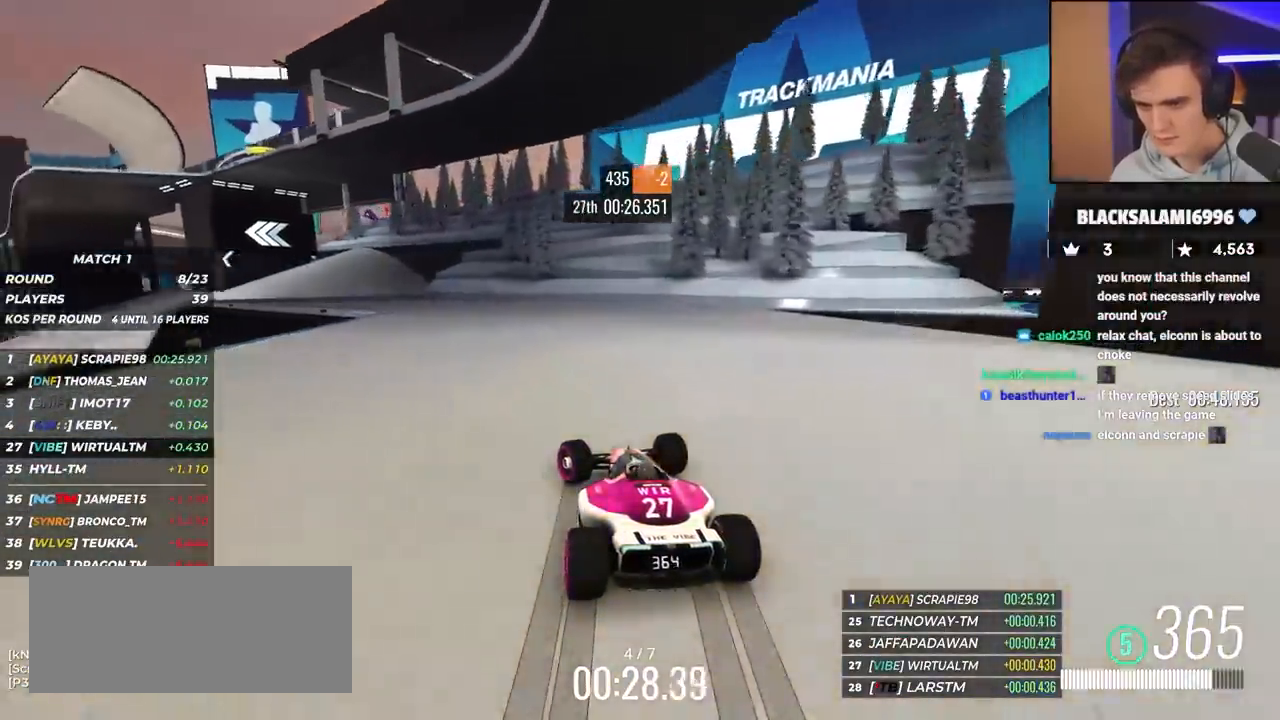
{"keys": ["up"], "events": [[17, "left", "up"], [67, "left", "down"], [200, "left", "up"], [250, "left", "down"], [483, "left", "up"]]}
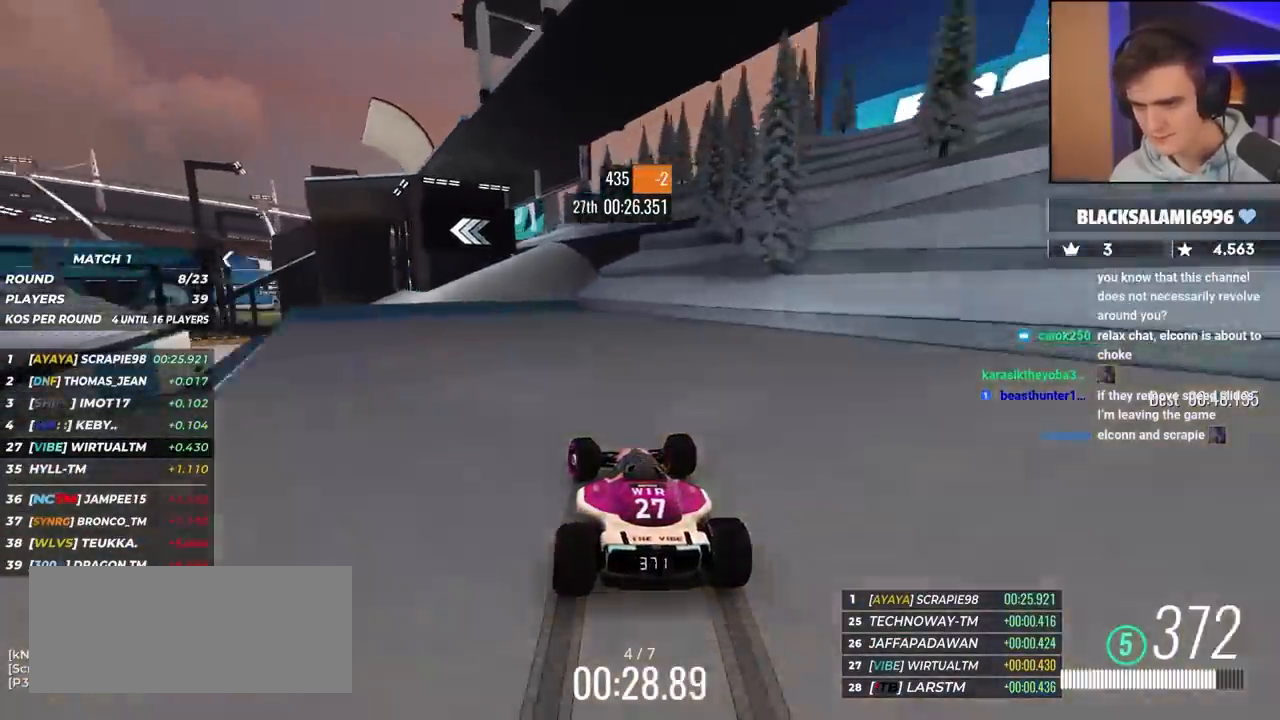
{"keys": ["left", "up"], "events": [[33, "left", "down"], [450, "left", "up"], [500, "left", "down"]]}
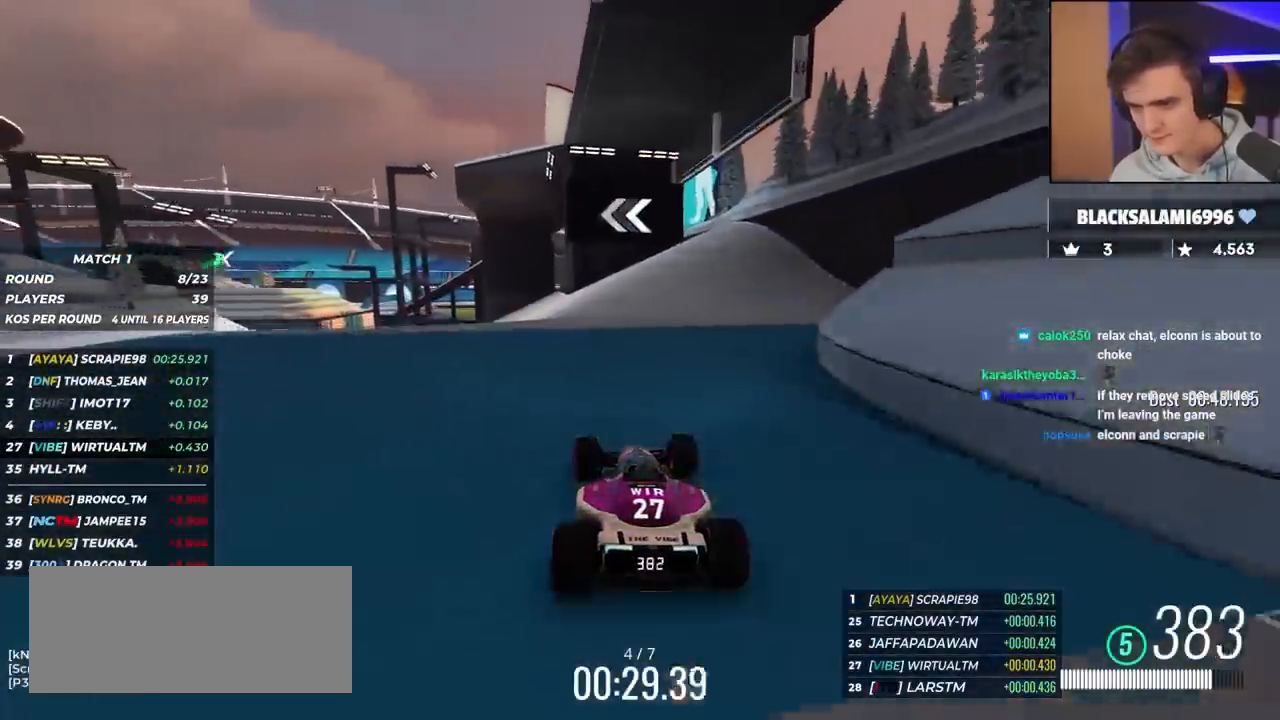
{"keys": ["left", "up"], "events": []}
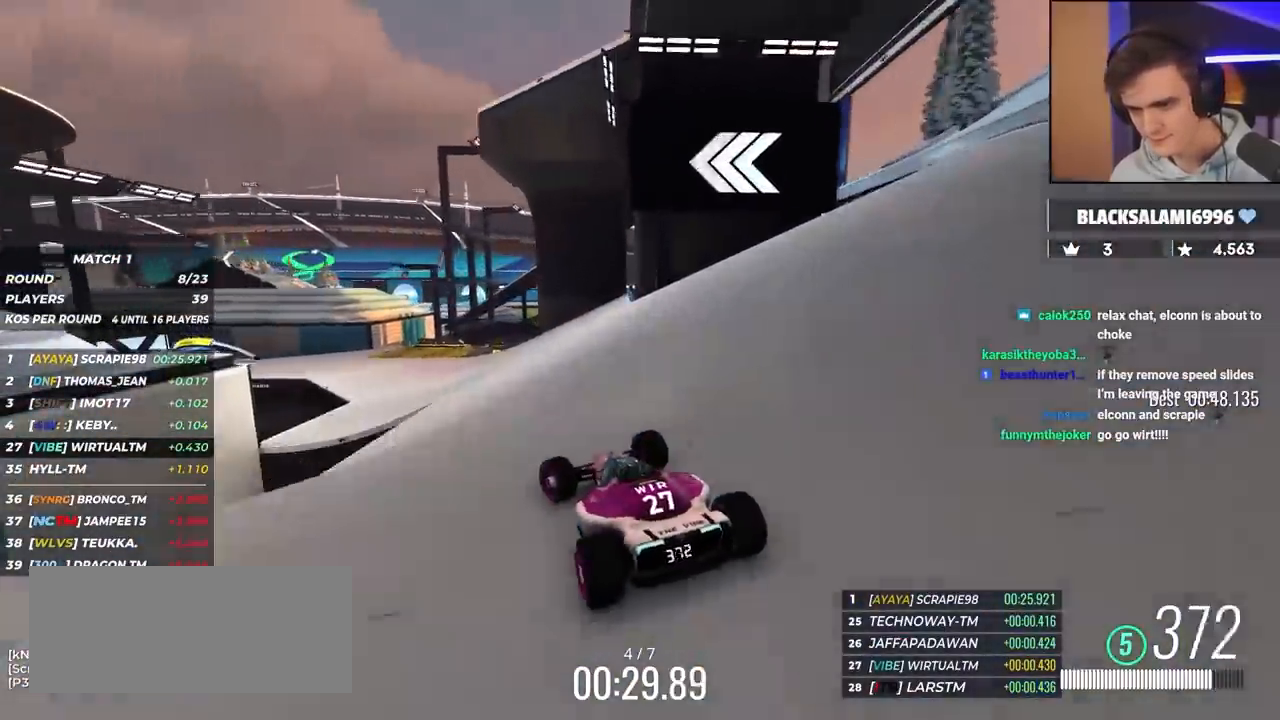
{"keys": ["left", "up"], "events": [[300, "left", "up"], [433, "left", "down"]]}
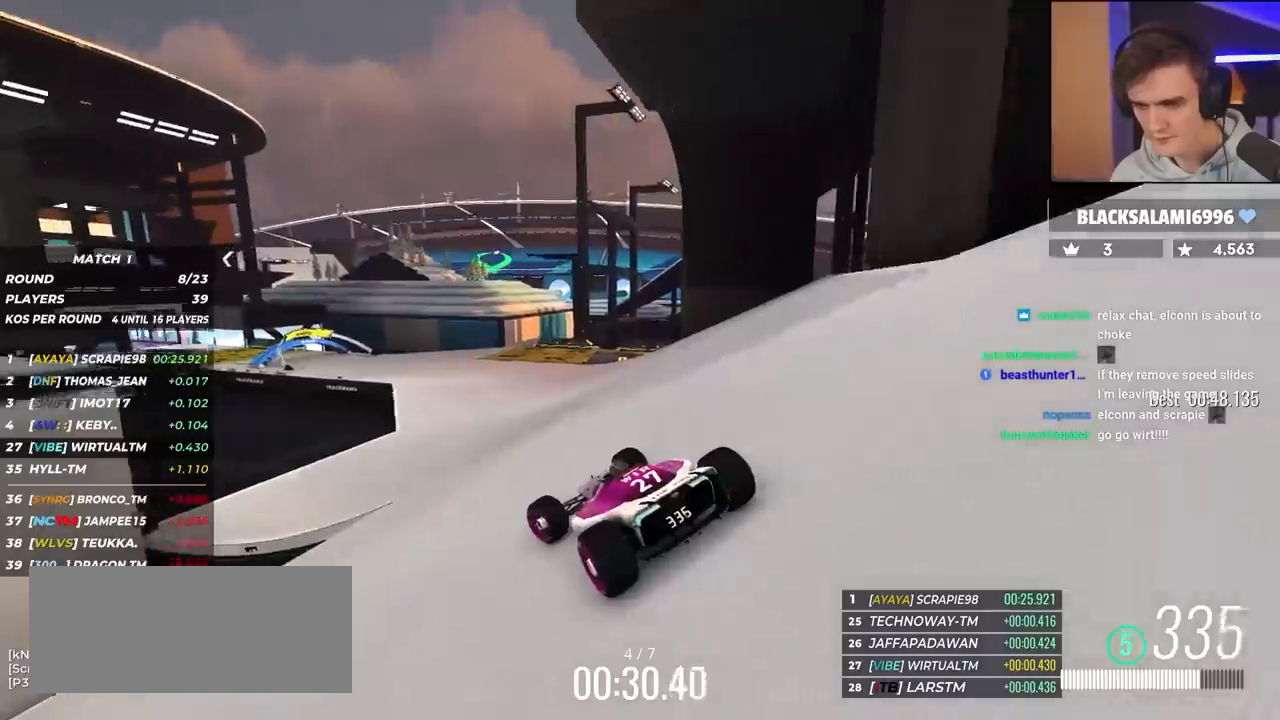
{"keys": ["up"], "events": [[17, "left", "up"], [400, "left", "down"], [500, "left", "up"]]}
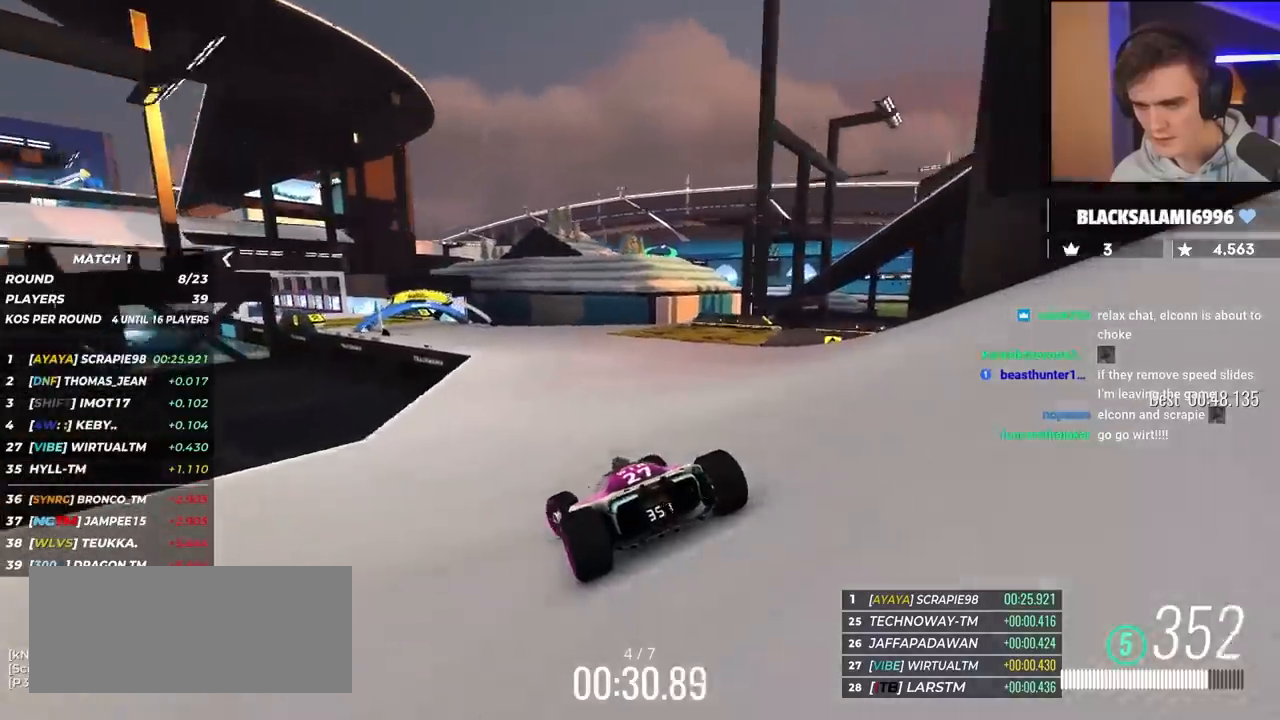
{"keys": ["up"], "events": [[183, "left", "down"], [417, "left", "up"]]}
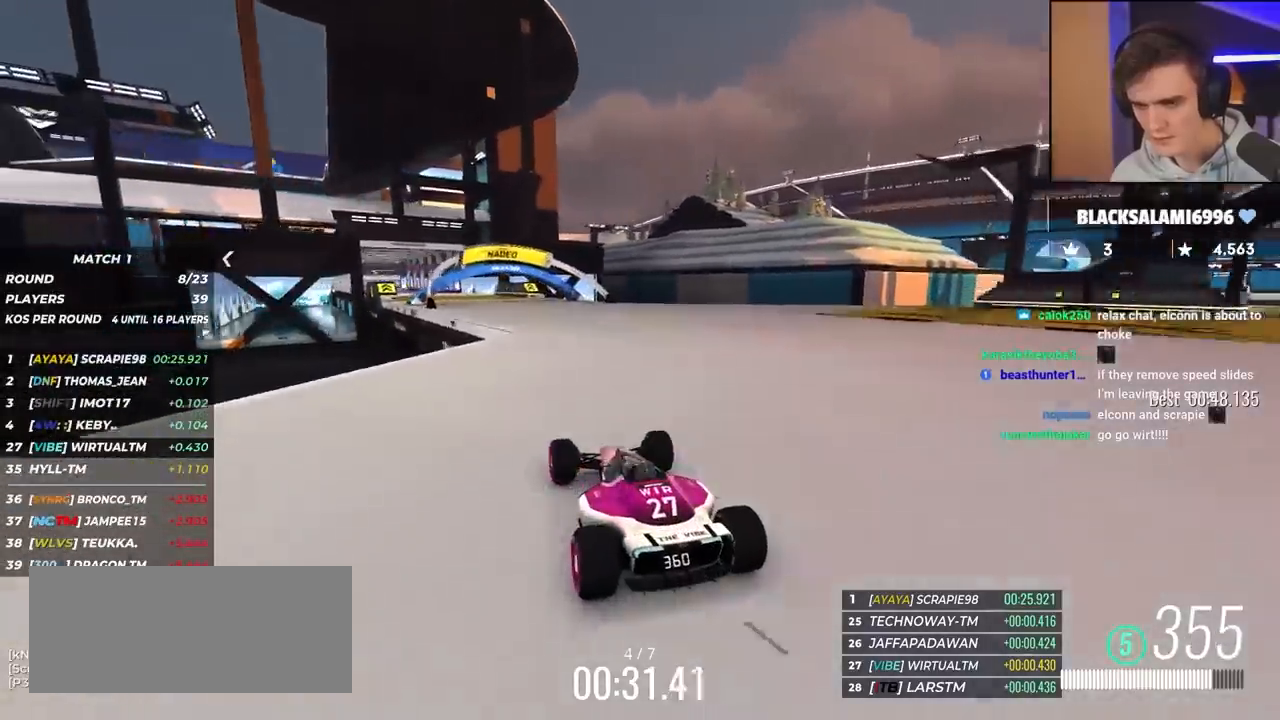
{"keys": ["up"], "events": [[50, "left", "down"], [183, "left", "up"], [283, "left", "down"], [417, "left", "up"]]}
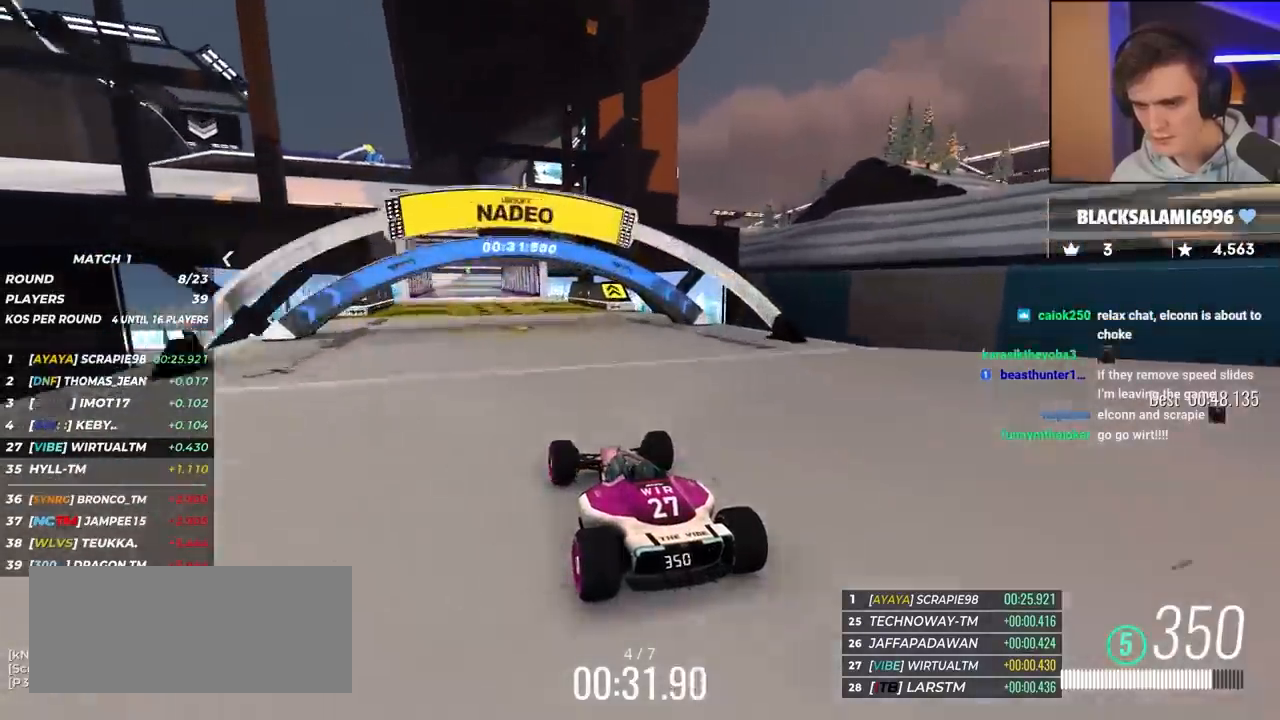
{"keys": ["up"], "events": [[17, "left", "down"], [150, "left", "up"]]}
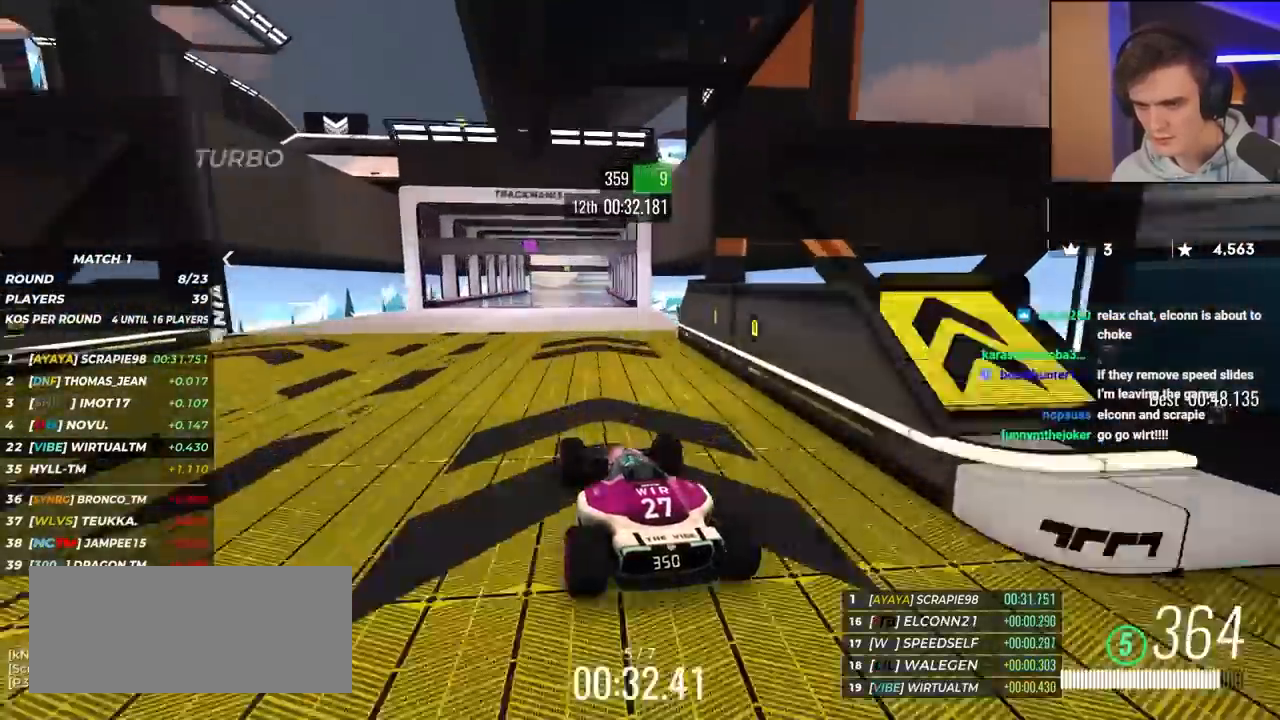
{"keys": ["up"], "events": [[67, "left", "down"], [167, "left", "up"]]}
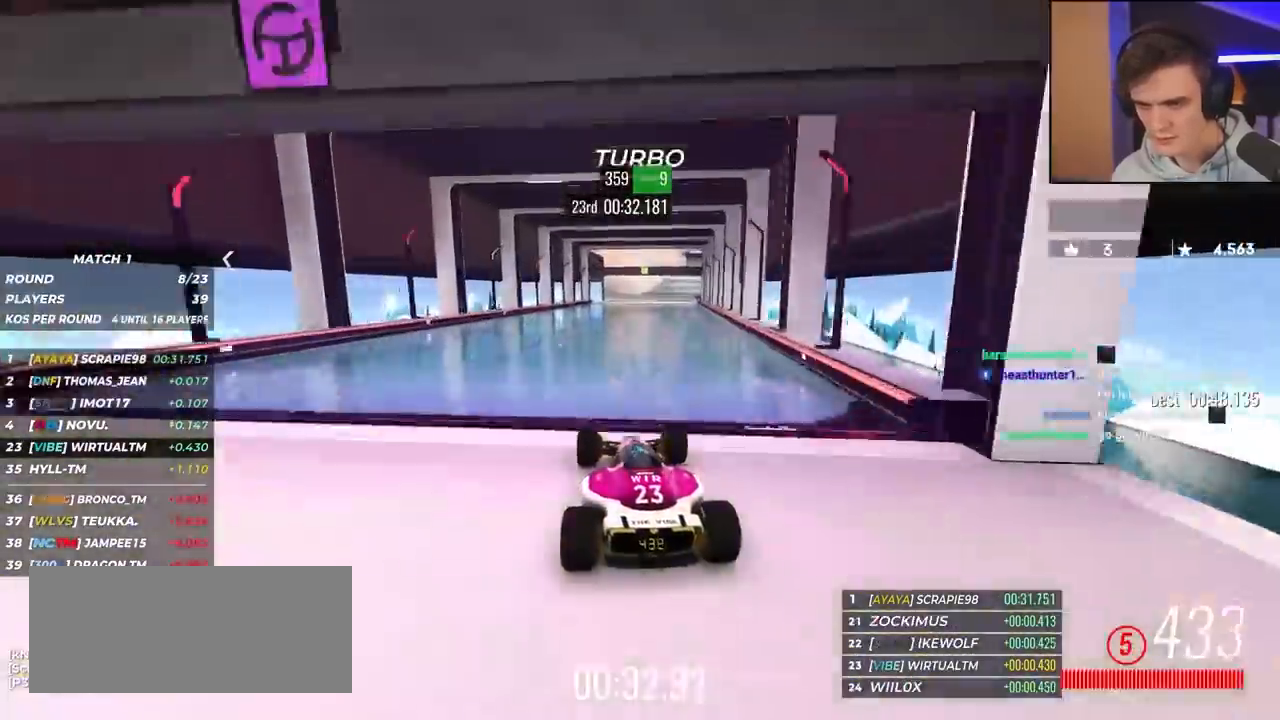
{"keys": ["up"], "events": []}
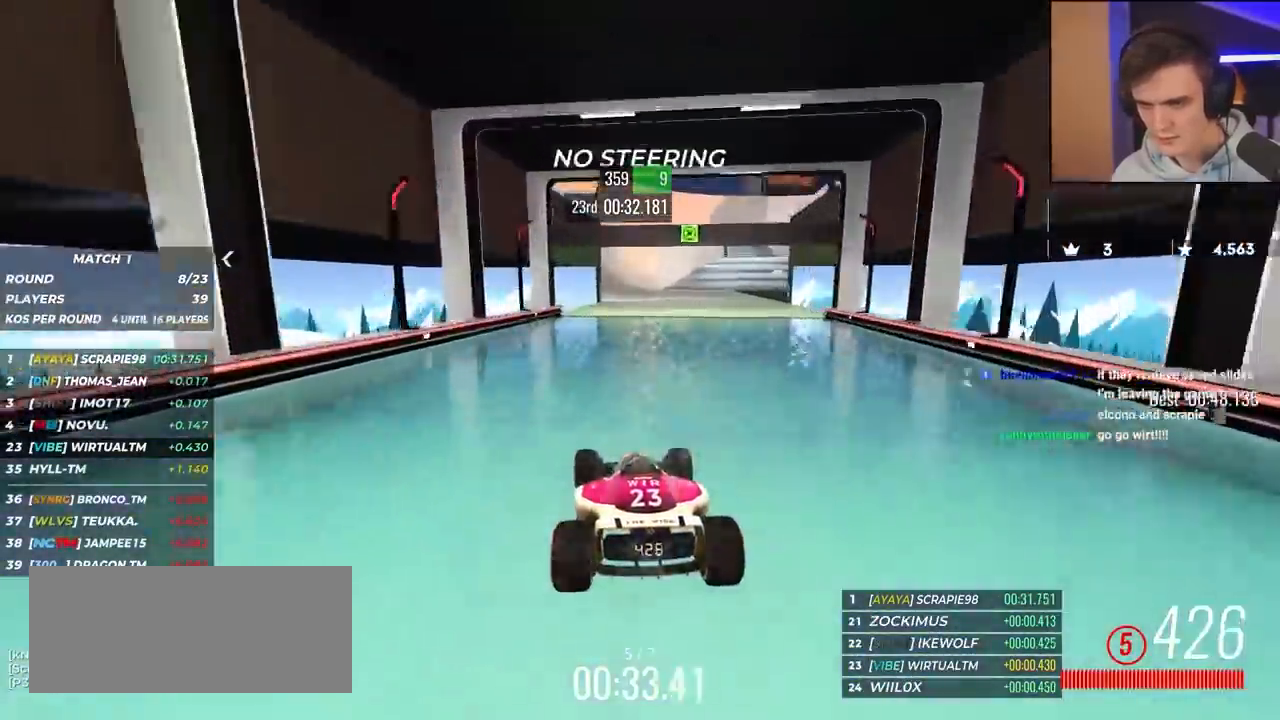
{"keys": ["left", "up"], "events": [[383, "left", "down"]]}
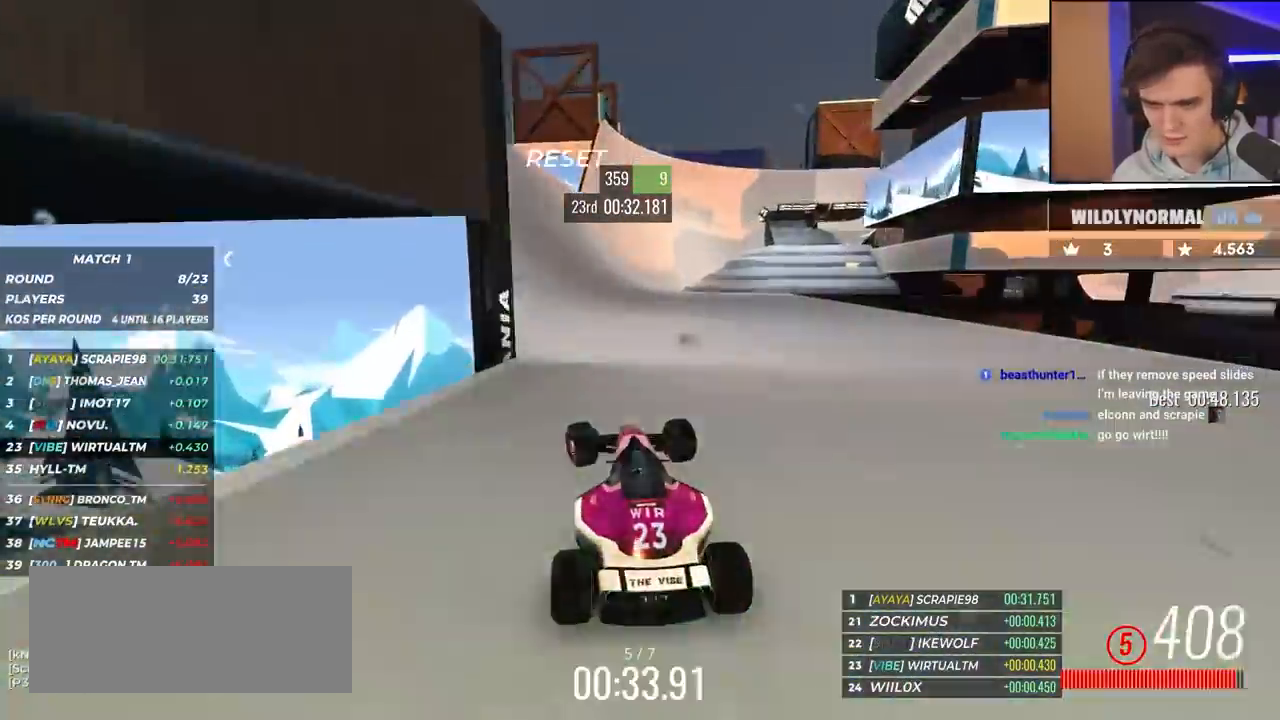
{"keys": ["up"], "events": [[83, "left", "up"], [400, "right", "down"], [500, "right", "up"]]}
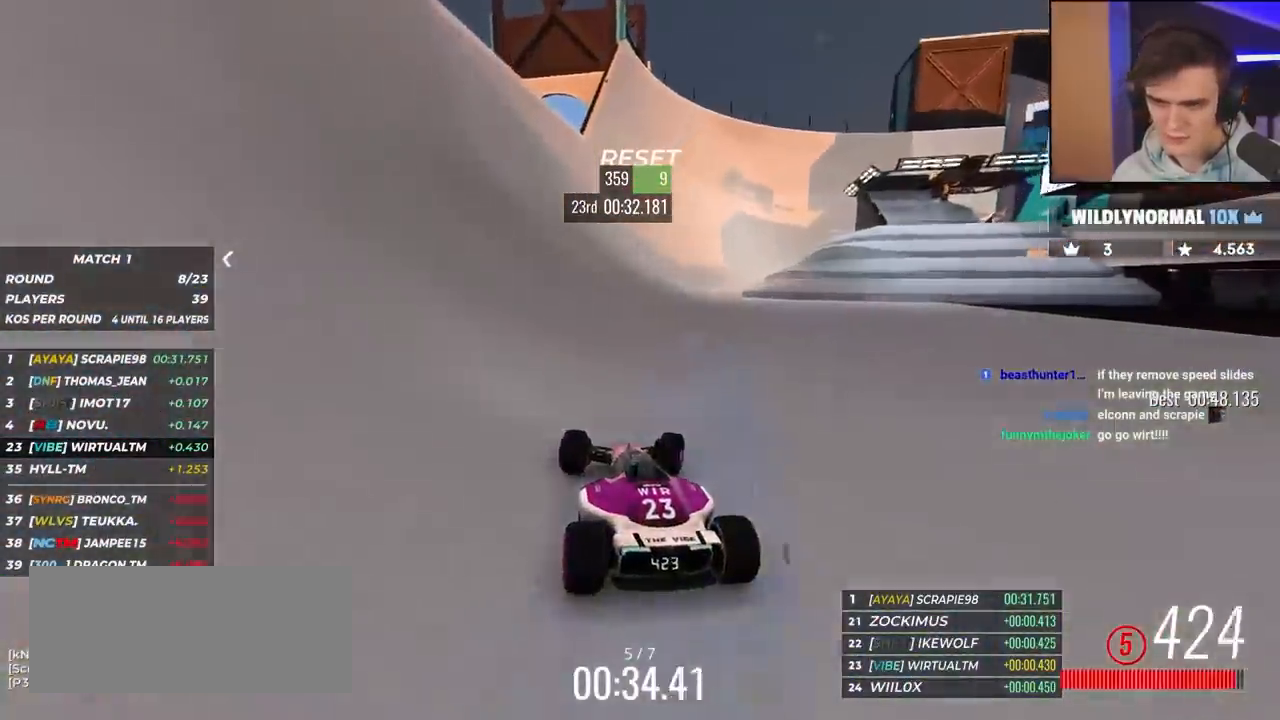
{"keys": ["up"], "events": [[233, "right", "down"], [417, "right", "up"]]}
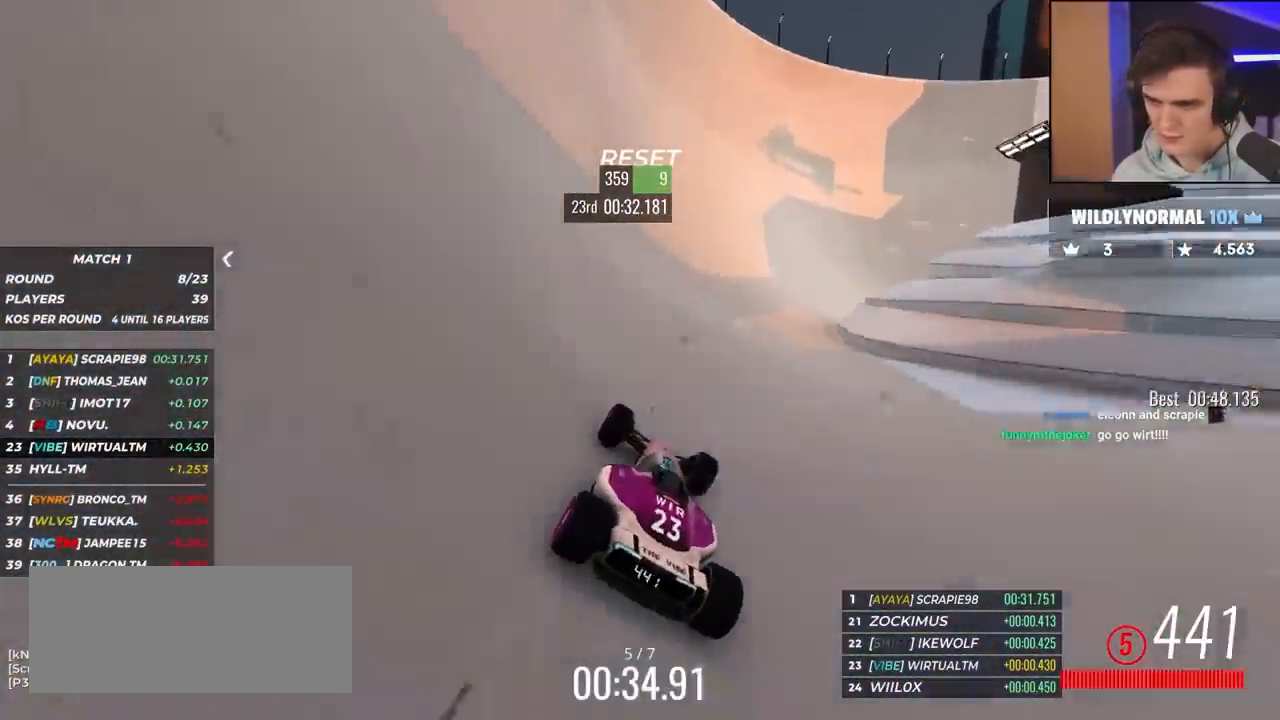
{"keys": ["up"], "events": [[67, "right", "down"], [200, "right", "up"], [383, "right", "down"], [483, "right", "up"]]}